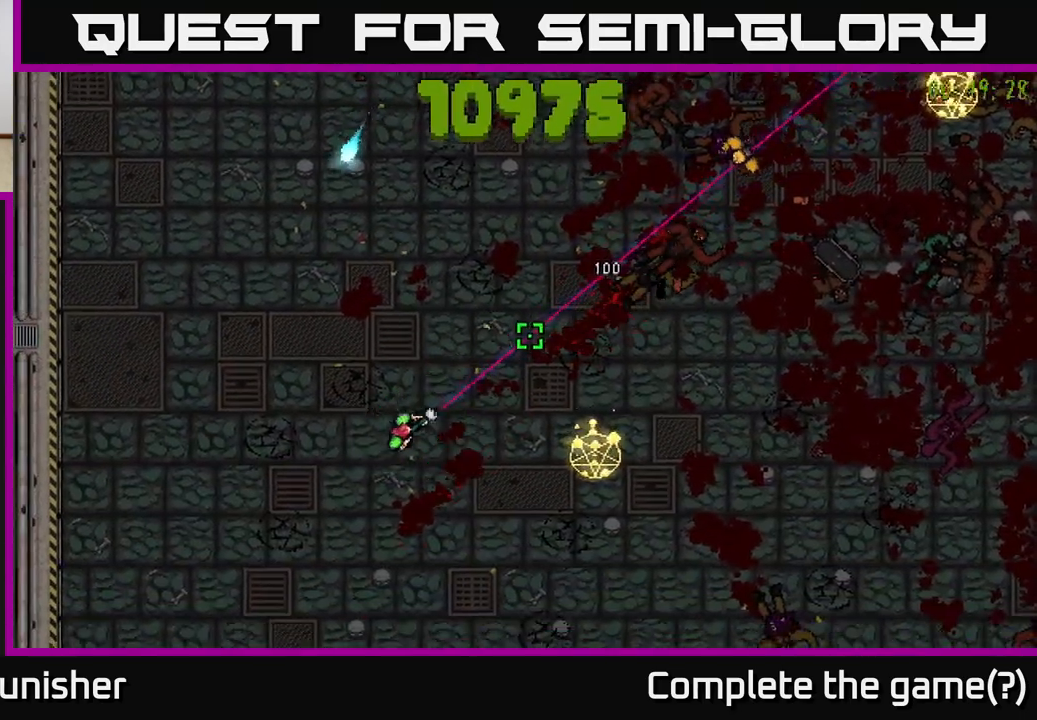
Gameplay with a controller (Xbox layout); each line is a JSON object with the inputs held at the frame after it. "events" lists button and stick changes between this image and that frame as [ms after this image, input, new state], when the widget could be followed in between.
{"buttons": [], "left_stick": "down-right", "right_stick": "up-right", "events": [[67, "left_stick", "down-right"], [300, "R2", "down"], [383, "R2", "up"]]}
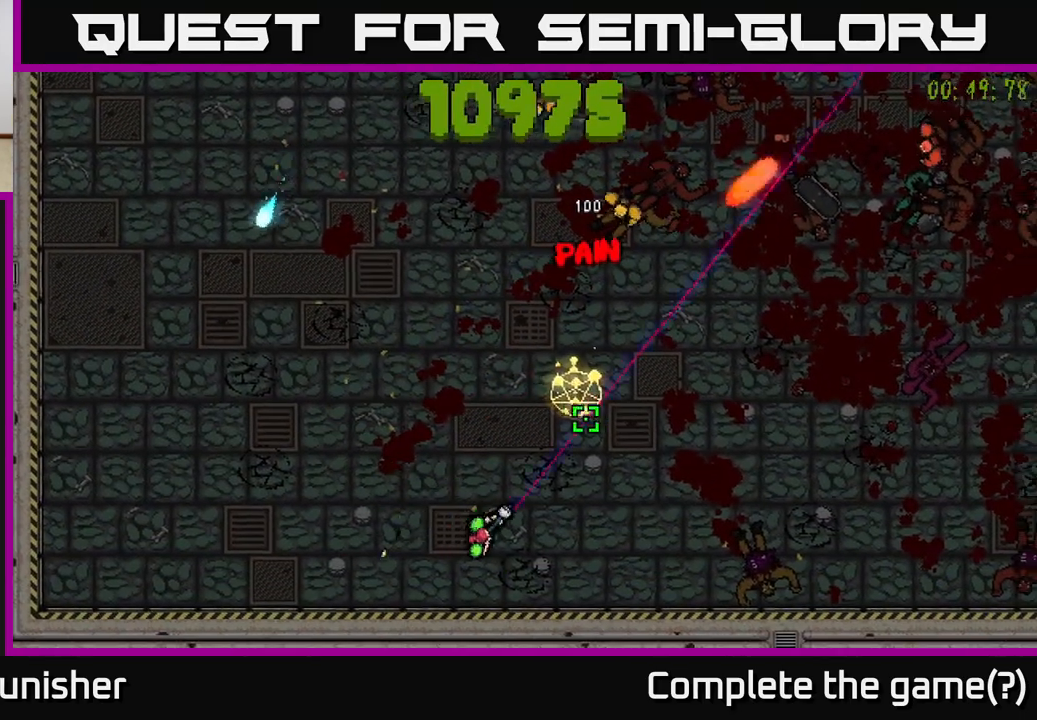
{"buttons": [], "left_stick": "right", "right_stick": "up", "events": [[83, "R2", "down"], [100, "left_stick", "right"], [200, "R2", "up"], [200, "right_stick", "up"]]}
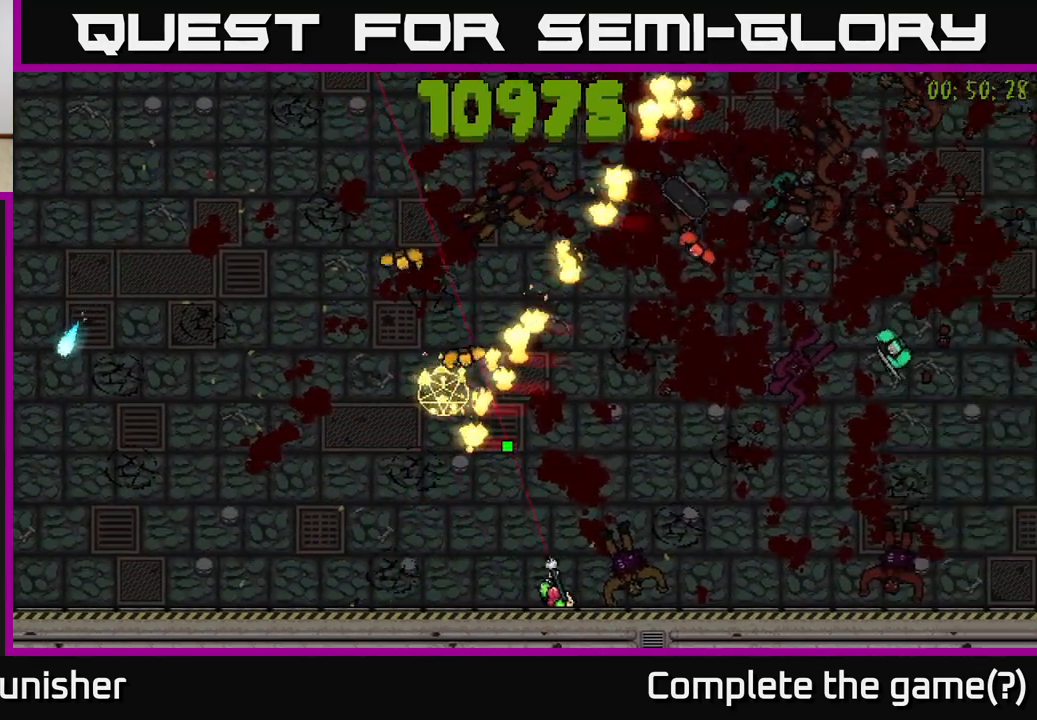
{"buttons": [], "left_stick": "right", "right_stick": "up-right", "events": [[117, "right_stick", "up-right"]]}
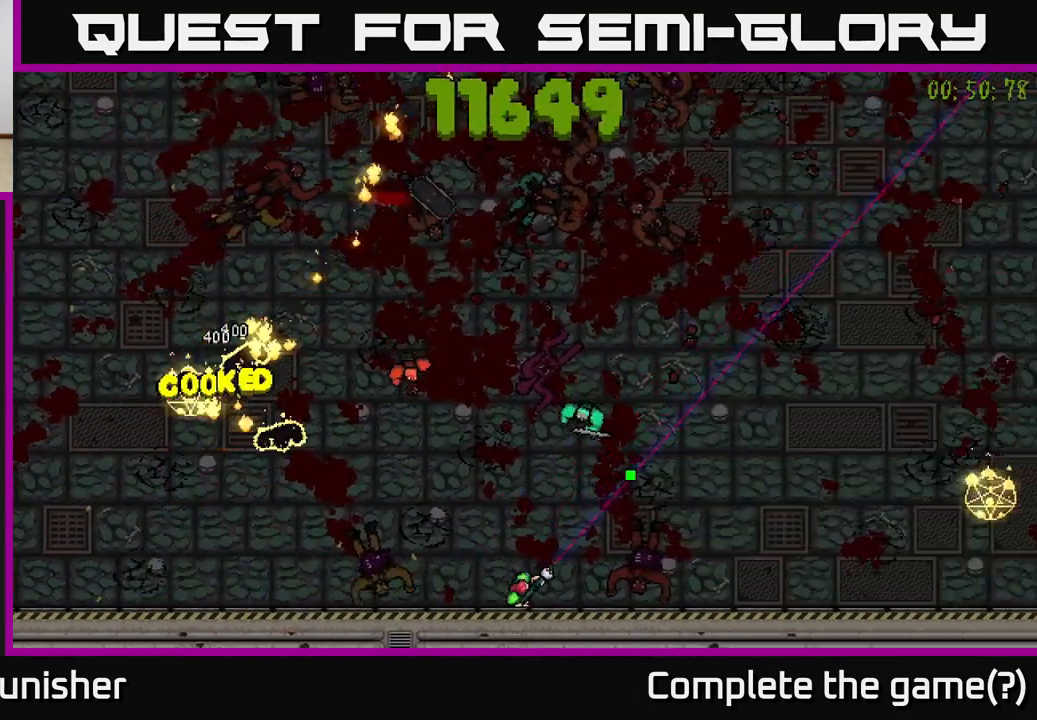
{"buttons": [], "left_stick": "up-right", "right_stick": "up-right", "events": [[250, "left_stick", "up-right"]]}
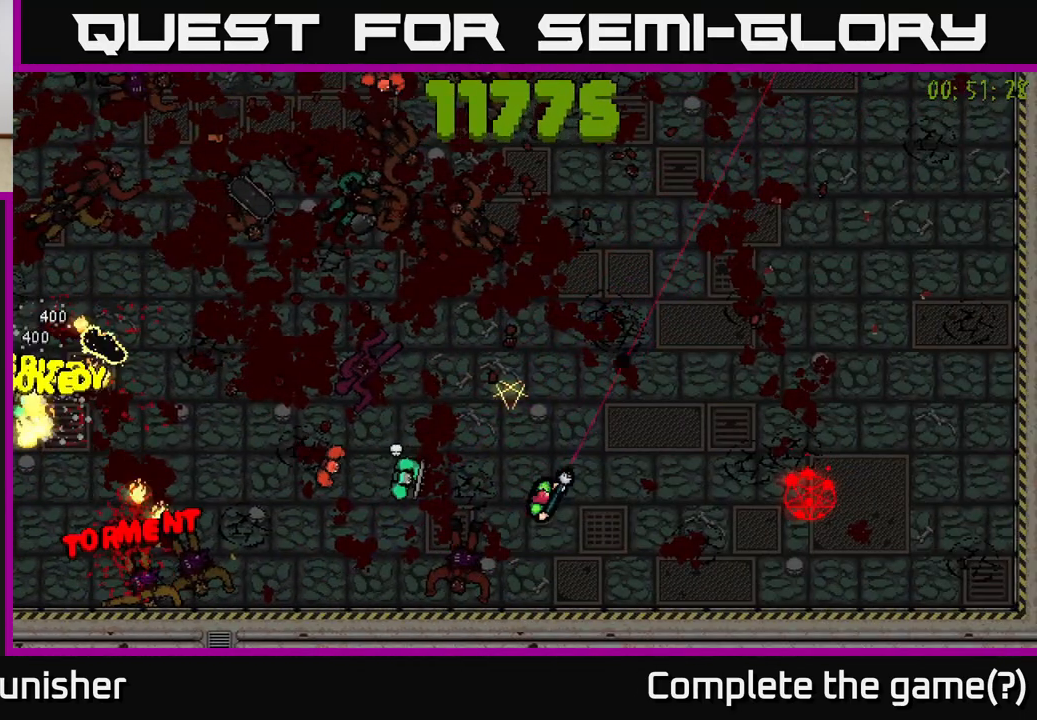
{"buttons": [], "left_stick": "up-right", "right_stick": "left", "events": [[100, "right_stick", "up"], [333, "right_stick", "up-left"], [500, "right_stick", "left"]]}
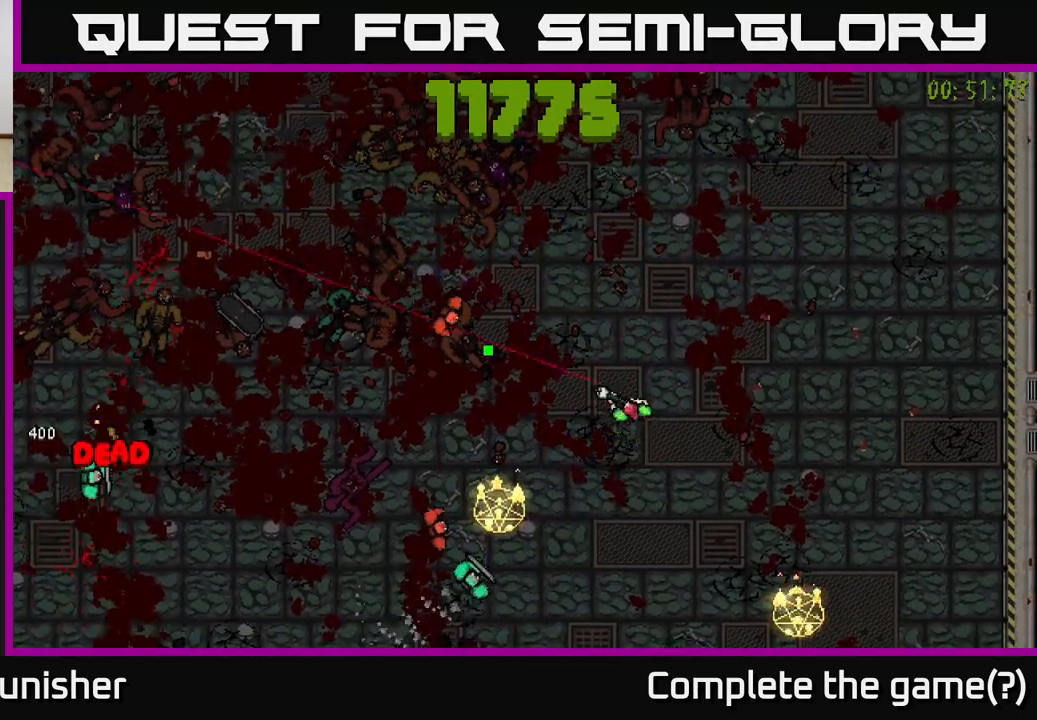
{"buttons": [], "left_stick": "up", "right_stick": "left", "events": [[467, "left_stick", "up"]]}
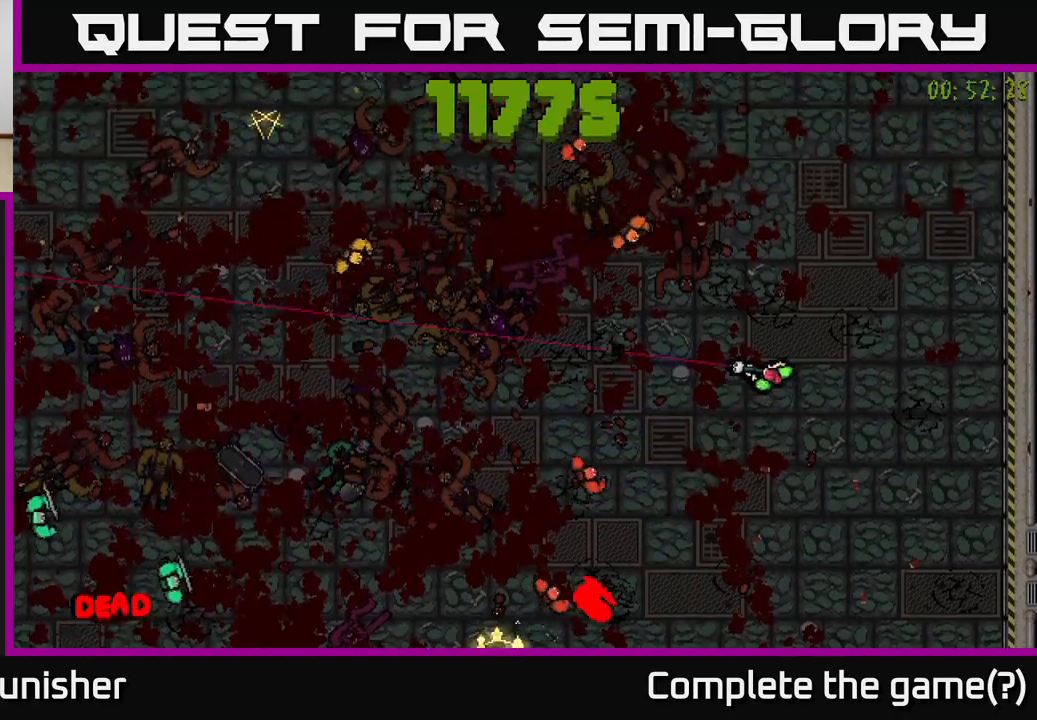
{"buttons": [], "left_stick": "up-left", "right_stick": "left", "events": [[117, "left_stick", "up-right"], [450, "left_stick", "up-left"]]}
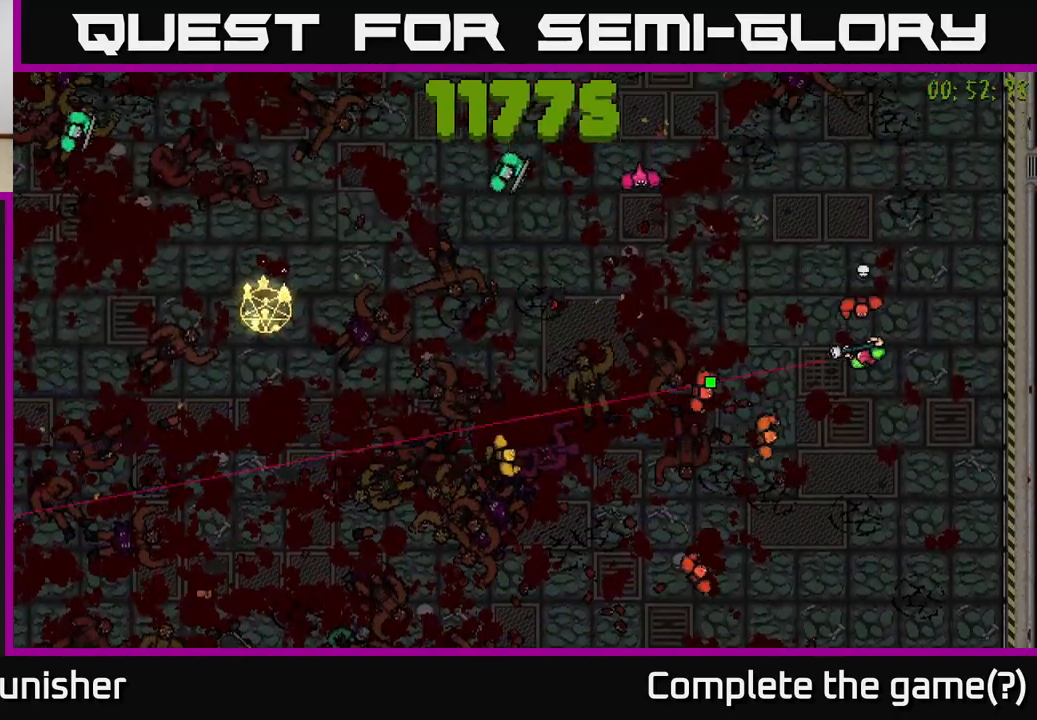
{"buttons": [], "left_stick": "up-right", "right_stick": "down", "events": [[17, "left_stick", "left"], [233, "right_stick", "down-left"], [283, "left_stick", "up-right"], [383, "right_stick", "down"]]}
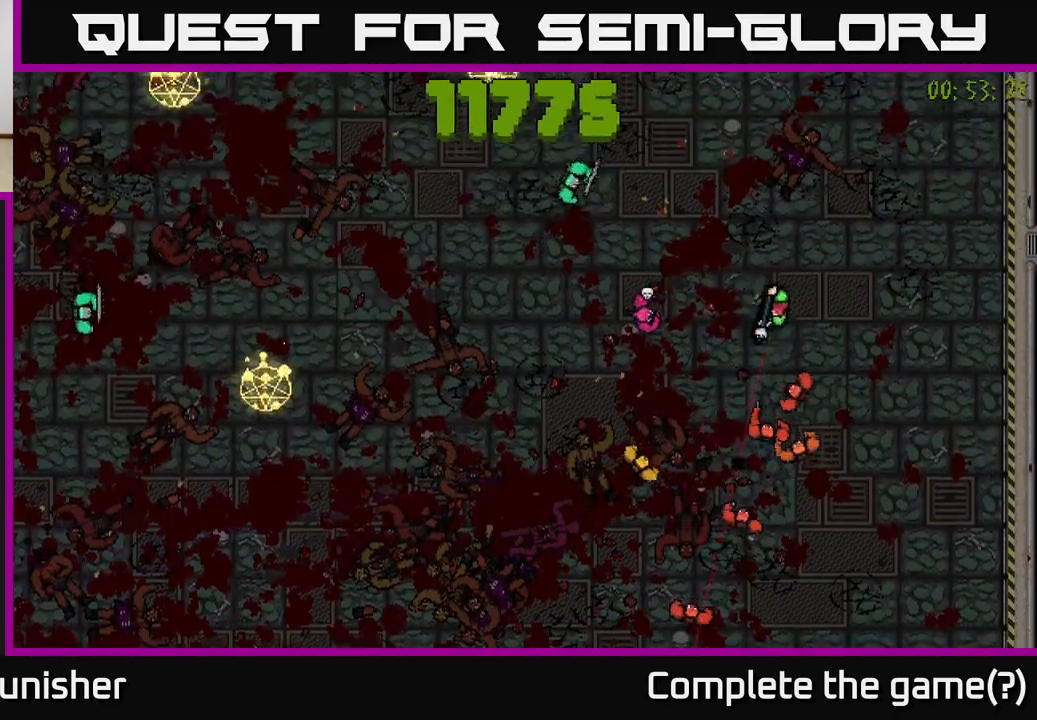
{"buttons": [], "left_stick": "left", "right_stick": "down", "events": [[283, "left_stick", "up"], [483, "left_stick", "left"]]}
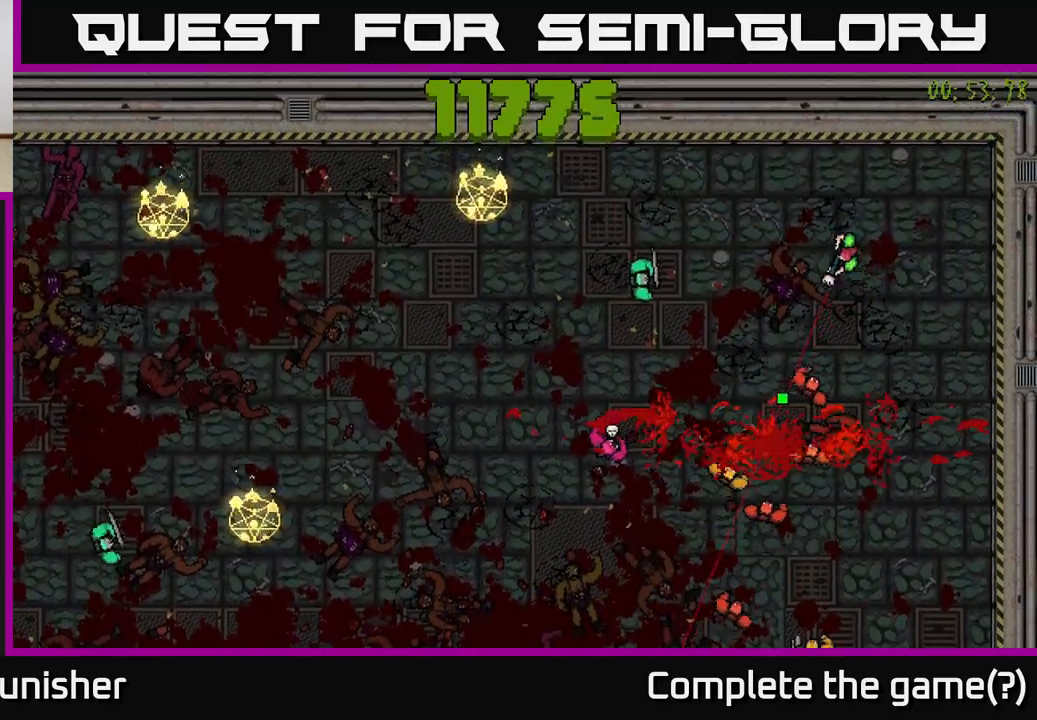
{"buttons": [], "left_stick": "up-left", "right_stick": "down-left", "events": [[83, "L2", "down"], [133, "left_stick", "up"], [183, "R3", "down"], [200, "L2", "up"], [200, "right_stick", "down-left"], [233, "R3", "up"], [400, "left_stick", "up-left"]]}
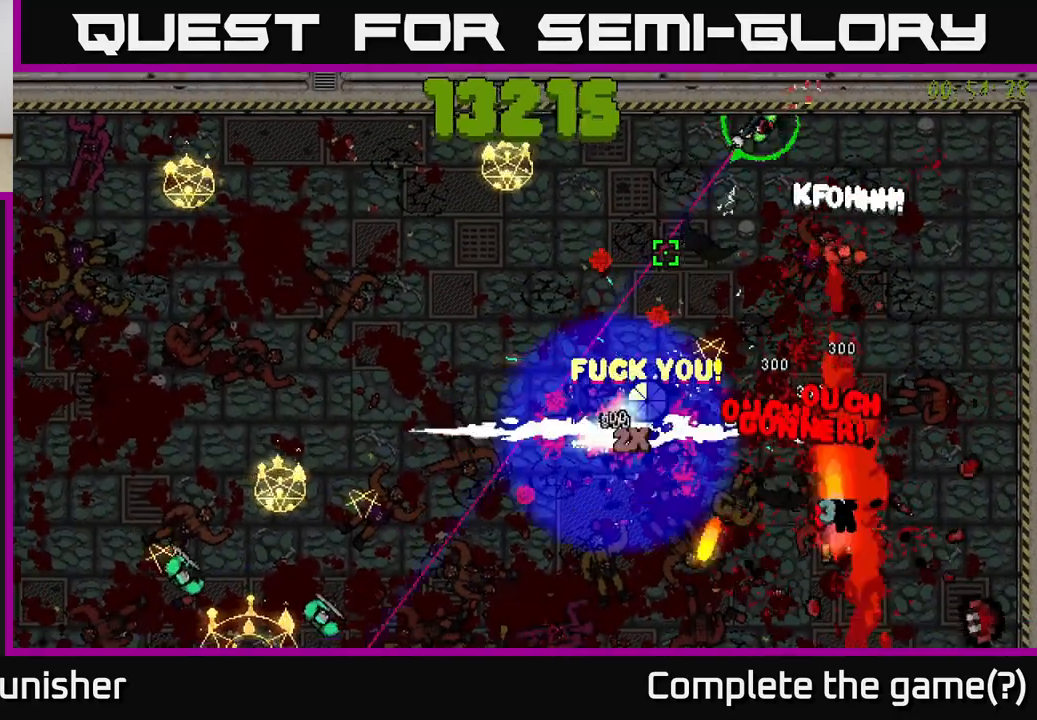
{"buttons": [], "left_stick": "down-left", "right_stick": "down", "events": [[100, "right_stick", "down"], [150, "left_stick", "down-left"]]}
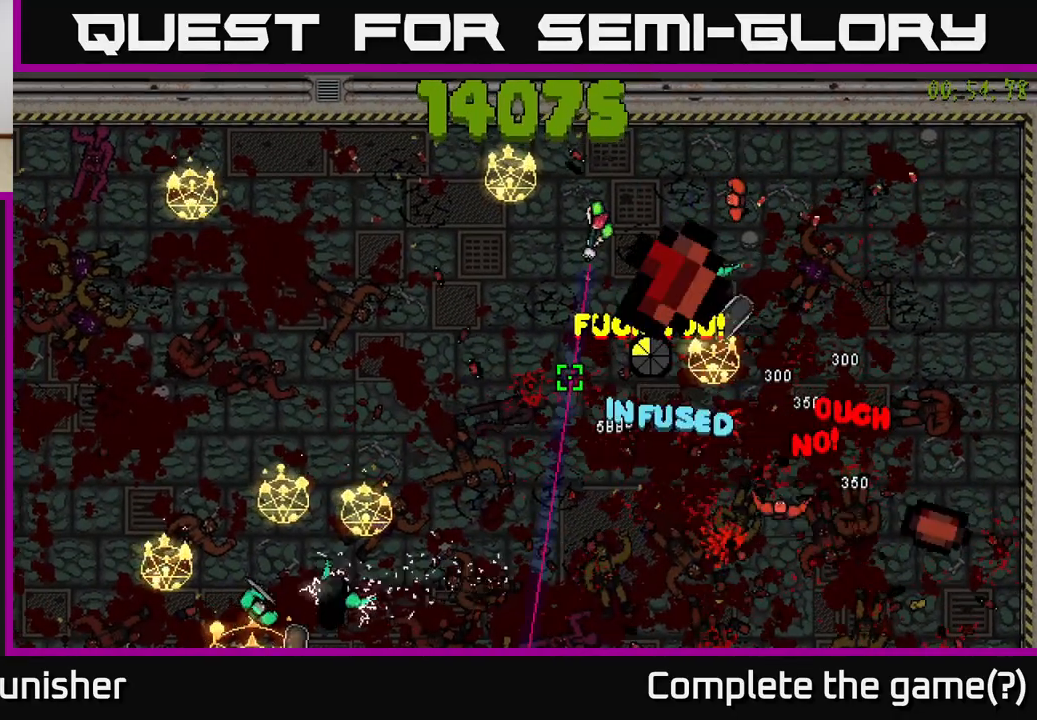
{"buttons": [], "left_stick": "left", "right_stick": "right", "events": [[117, "right_stick", "down-left"], [133, "left_stick", "left"], [283, "right_stick", "down"], [467, "right_stick", "right"]]}
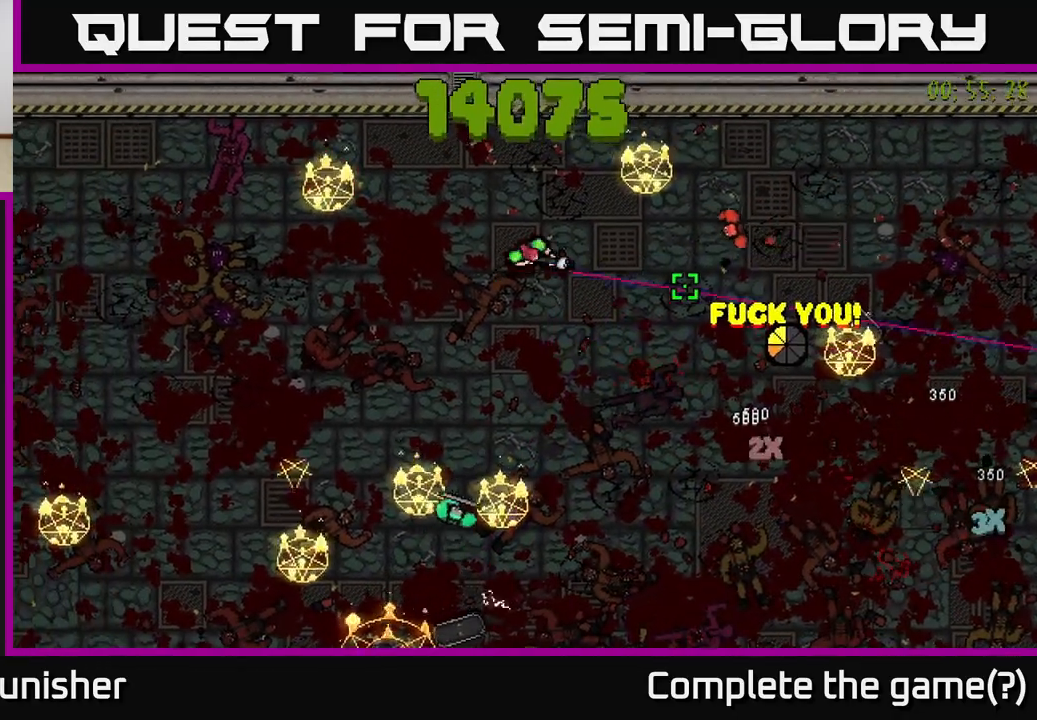
{"buttons": ["R2"], "left_stick": "up-left", "right_stick": "down-right", "events": [[17, "left_stick", "down-left"], [33, "R2", "down"], [267, "left_stick", "left"], [367, "right_stick", "down-right"], [467, "left_stick", "up-left"]]}
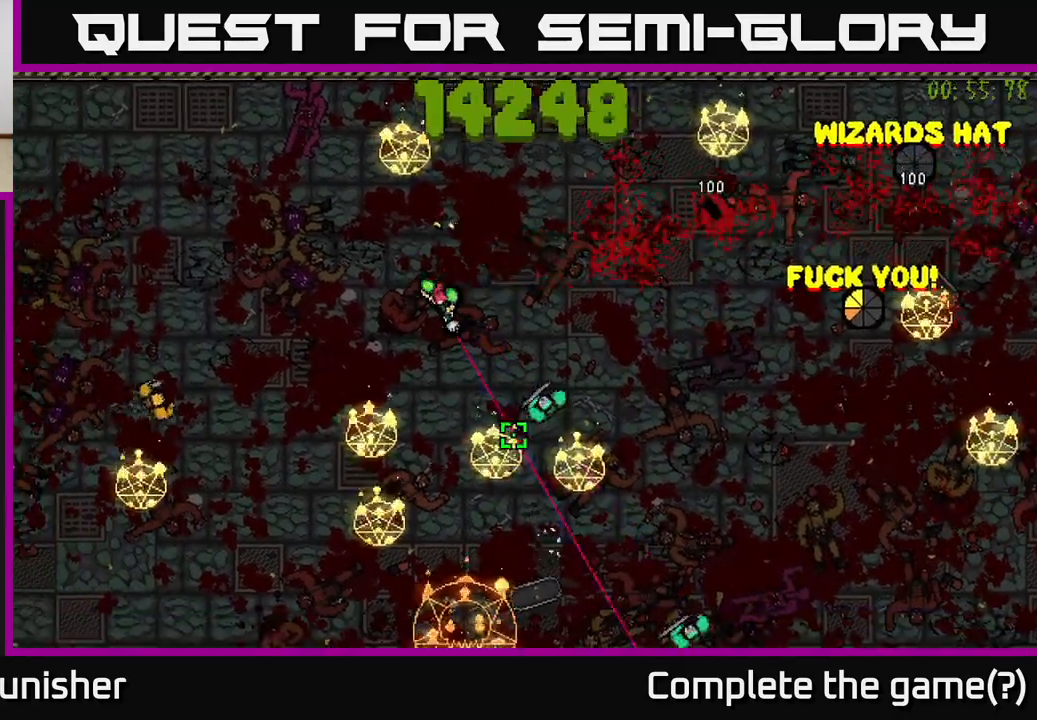
{"buttons": ["R2"], "left_stick": "left", "right_stick": "down-right", "events": [[417, "left_stick", "left"]]}
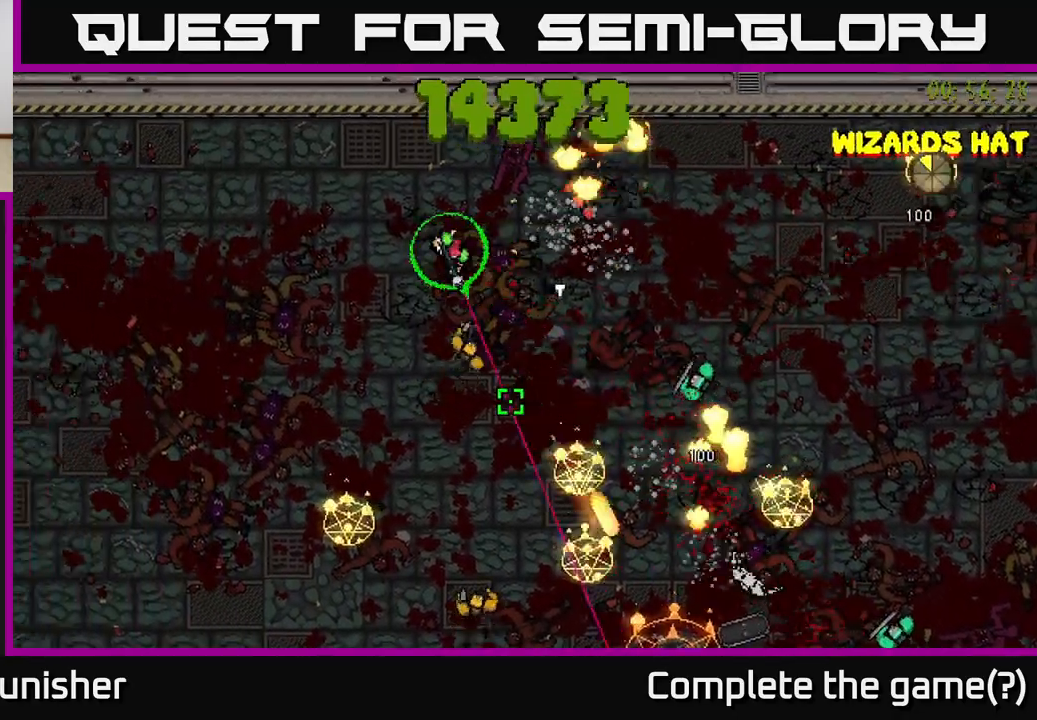
{"buttons": ["R2"], "left_stick": "down-left", "right_stick": "down-right", "events": [[183, "left_stick", "down-left"], [283, "left_stick", "down"], [450, "left_stick", "down-left"]]}
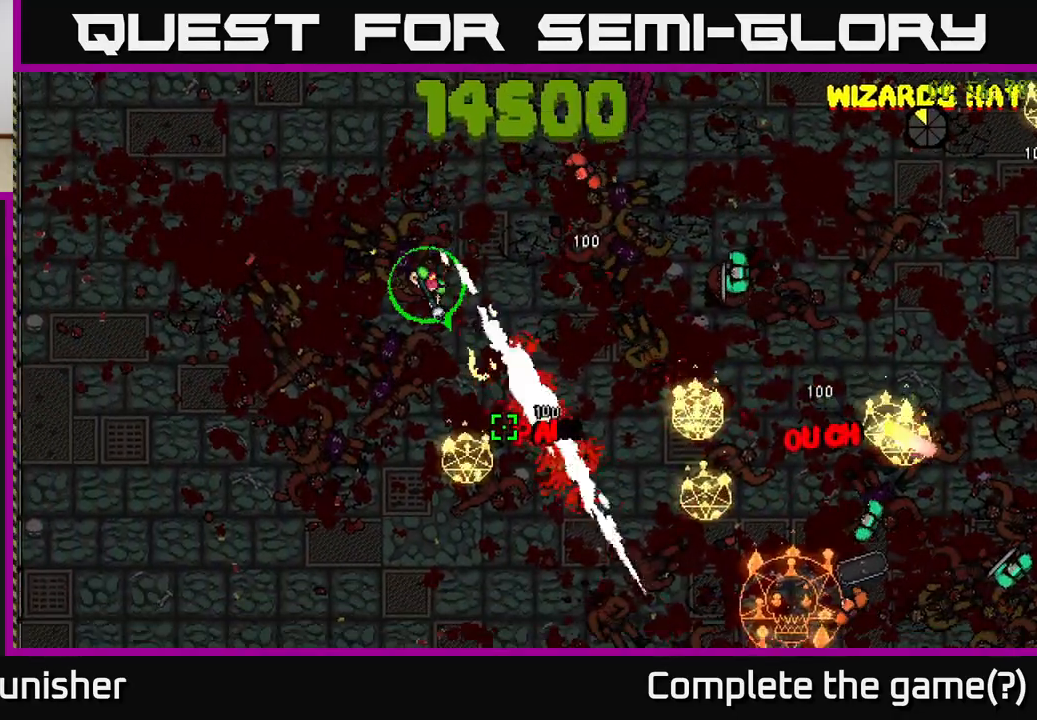
{"buttons": [], "left_stick": "down-left", "right_stick": "right", "events": [[67, "right_stick", "right"], [300, "R2", "up"], [367, "R2", "down"], [500, "R2", "up"]]}
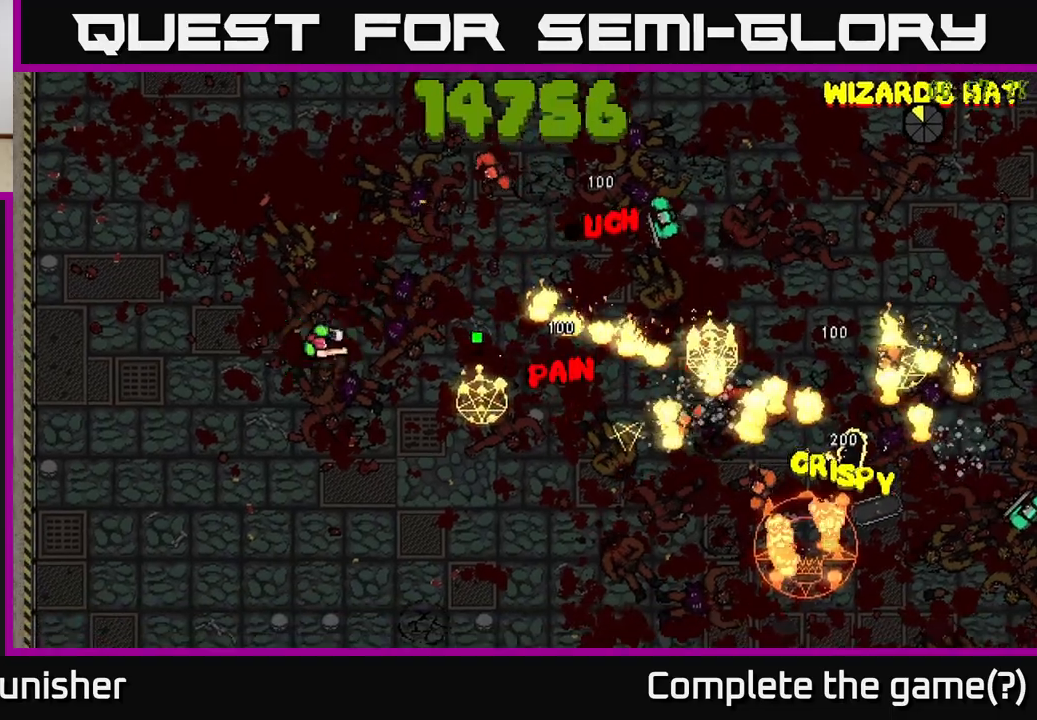
{"buttons": [], "left_stick": "down-right", "right_stick": "center", "events": [[33, "left_stick", "down"], [50, "R2", "down"], [183, "R2", "up"], [400, "left_stick", "down-right"], [450, "right_stick", "center"]]}
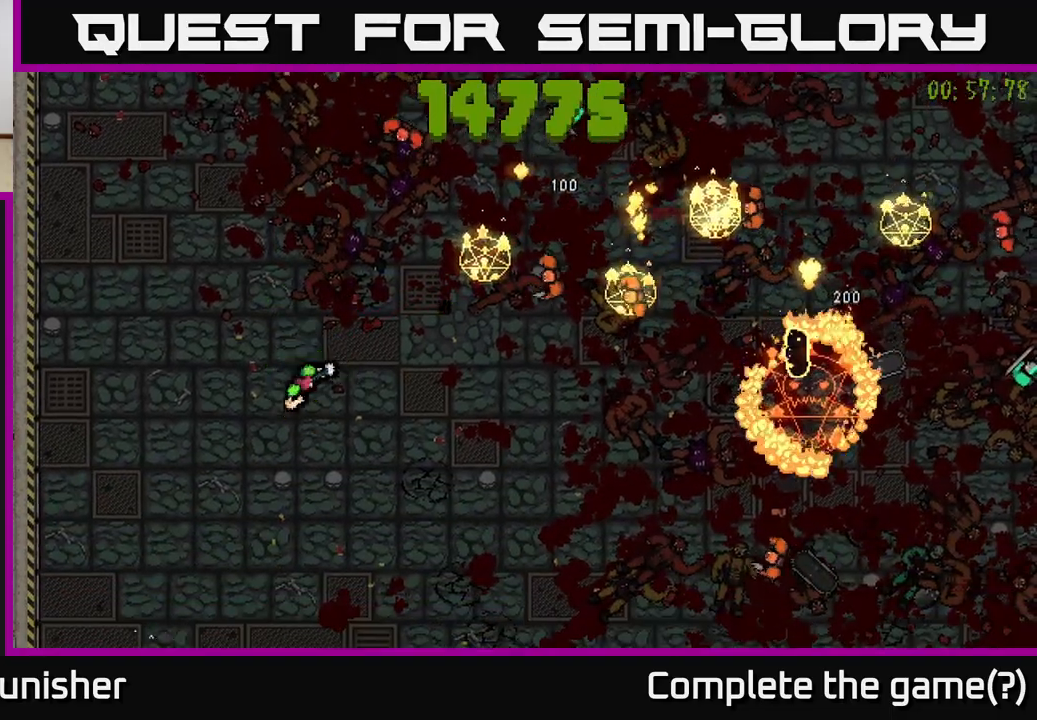
{"buttons": [], "left_stick": "down-right", "right_stick": "right", "events": [[117, "right_stick", "right"], [167, "left_stick", "down"], [333, "left_stick", "down-right"]]}
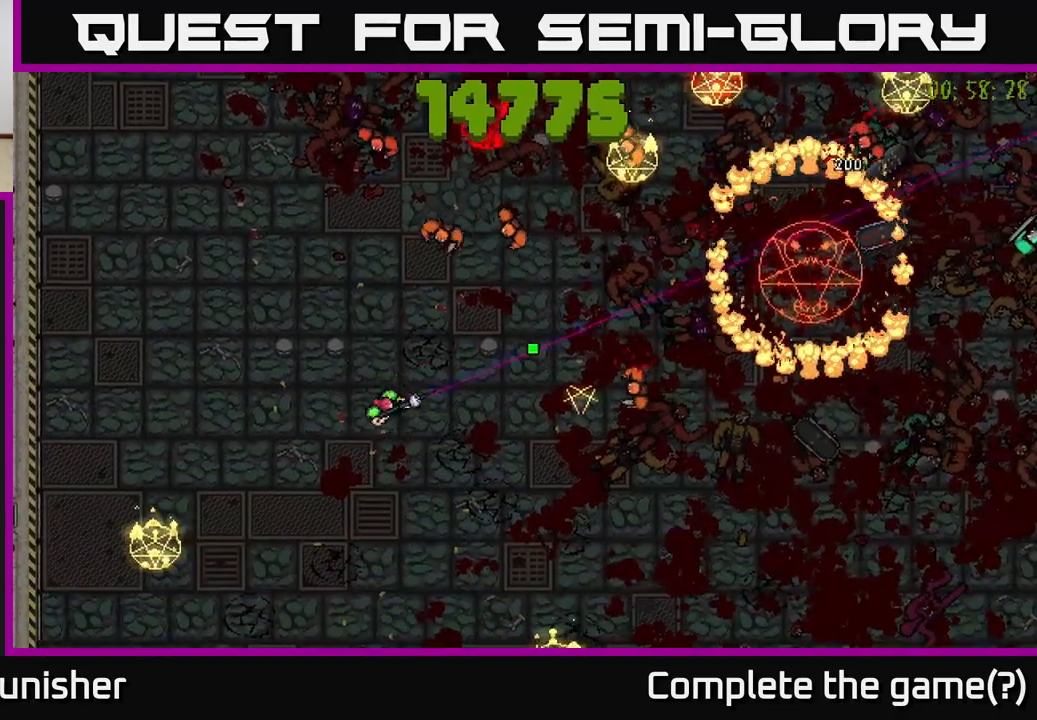
{"buttons": [], "left_stick": "right", "right_stick": "up-right", "events": [[17, "right_stick", "up-right"], [400, "left_stick", "right"]]}
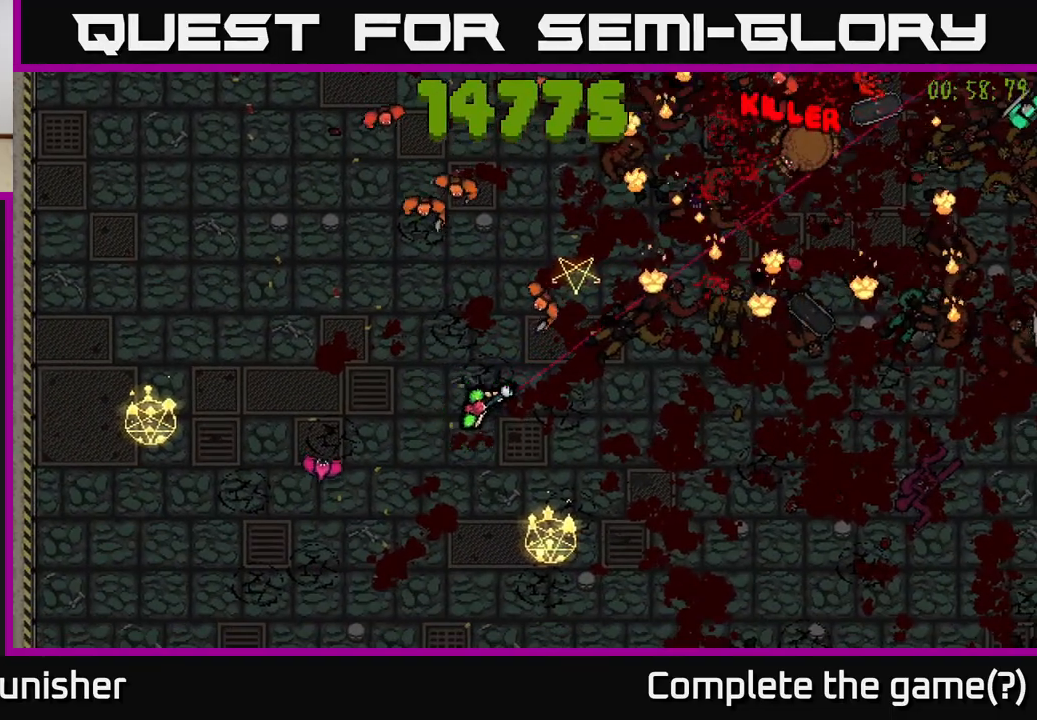
{"buttons": [], "left_stick": "right", "right_stick": "up-right", "events": []}
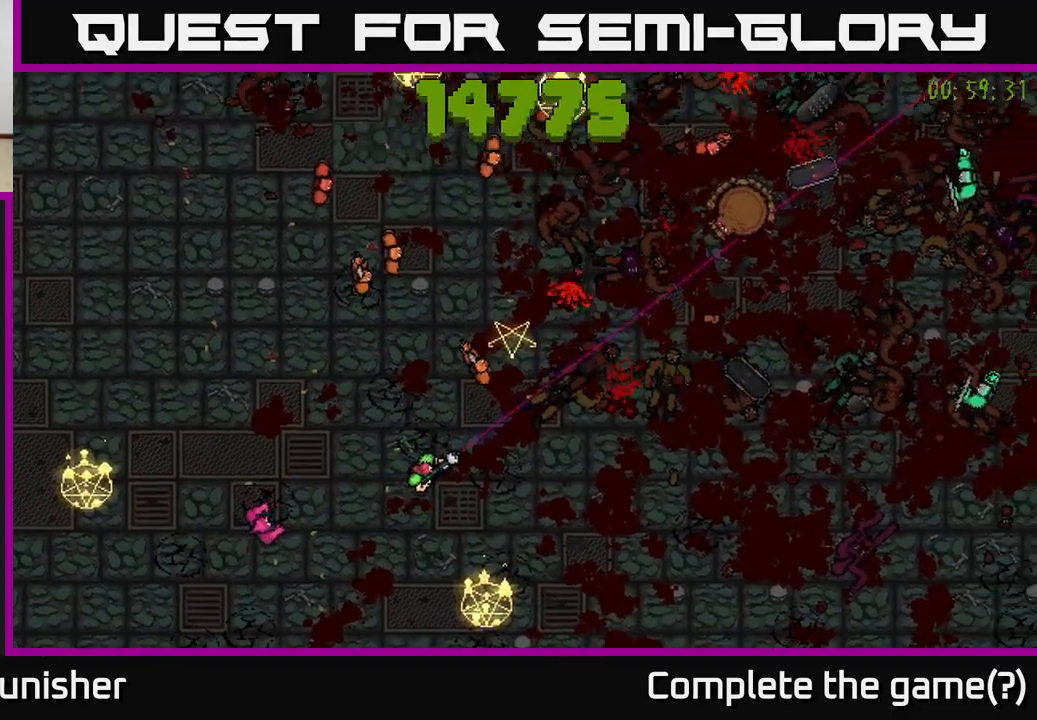
{"buttons": [], "left_stick": "right", "right_stick": "up-right", "events": [[133, "left_stick", "center"], [300, "left_stick", "right"]]}
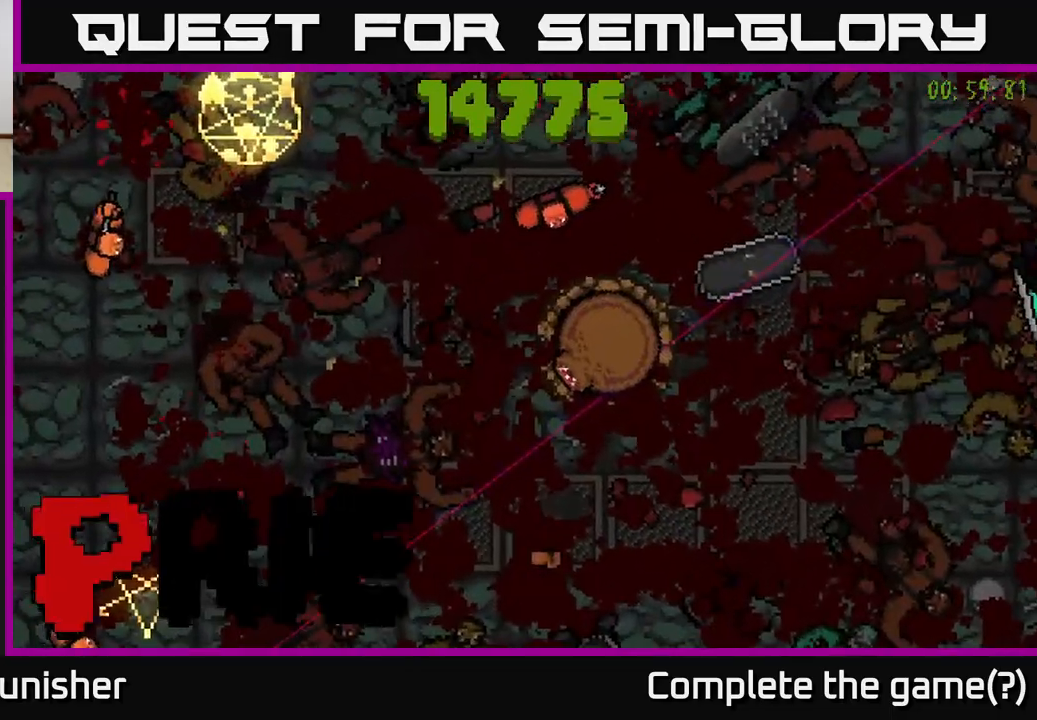
{"buttons": [], "left_stick": "right", "right_stick": "up-right", "events": []}
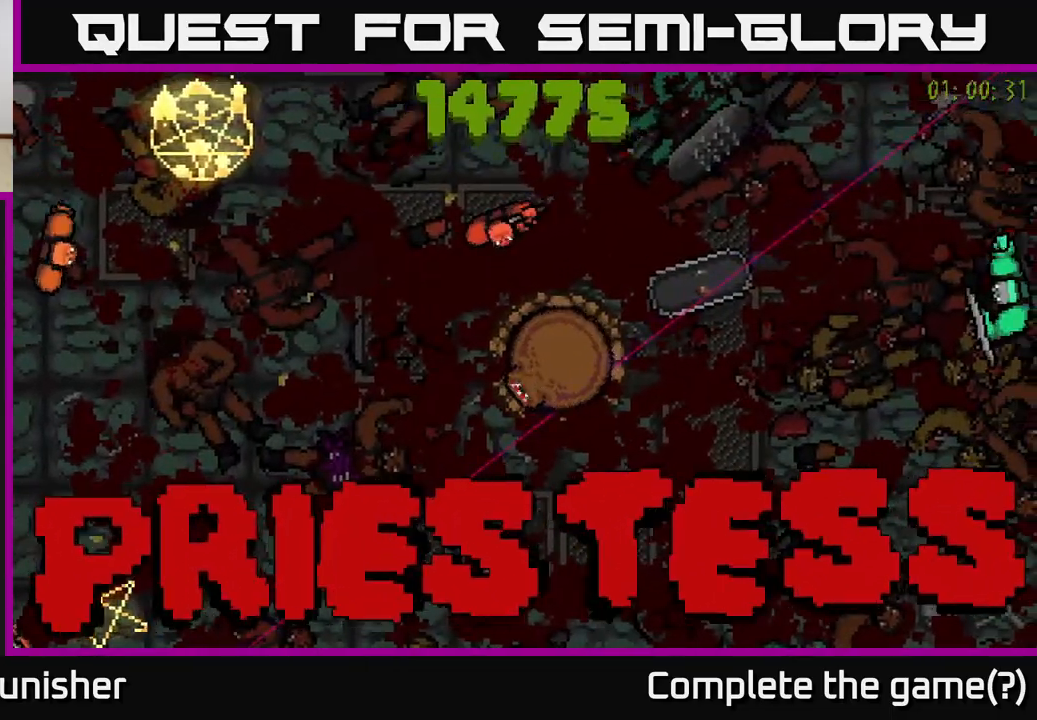
{"buttons": [], "left_stick": "right", "right_stick": "up-right", "events": []}
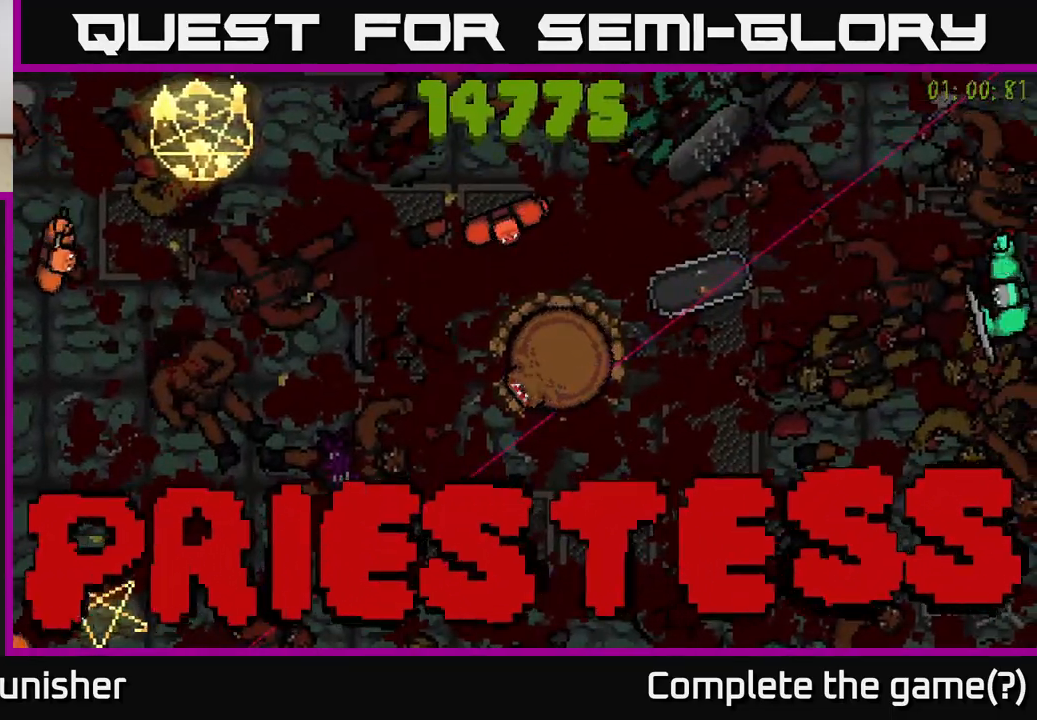
{"buttons": ["R2"], "left_stick": "up-right", "right_stick": "up-right", "events": [[50, "left_stick", "up-right"], [183, "R2", "down"], [317, "R2", "up"], [500, "R2", "down"]]}
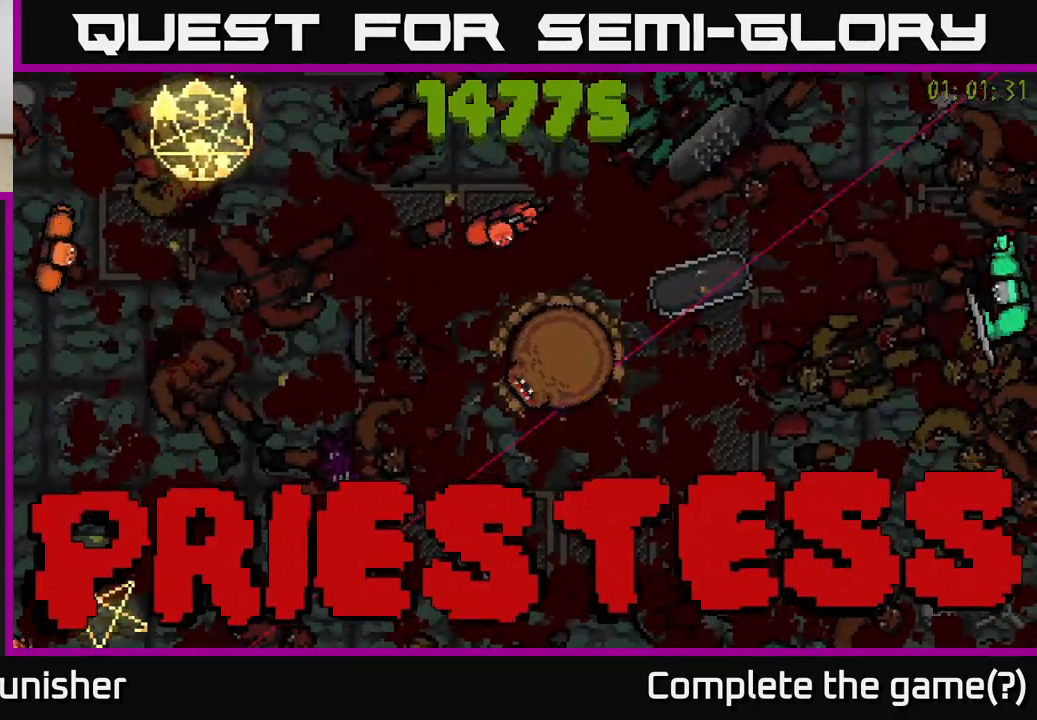
{"buttons": [], "left_stick": "up-right", "right_stick": "up-right", "events": [[50, "R2", "up"], [183, "R2", "down"], [250, "R2", "up"], [333, "R2", "down"], [417, "R2", "up"]]}
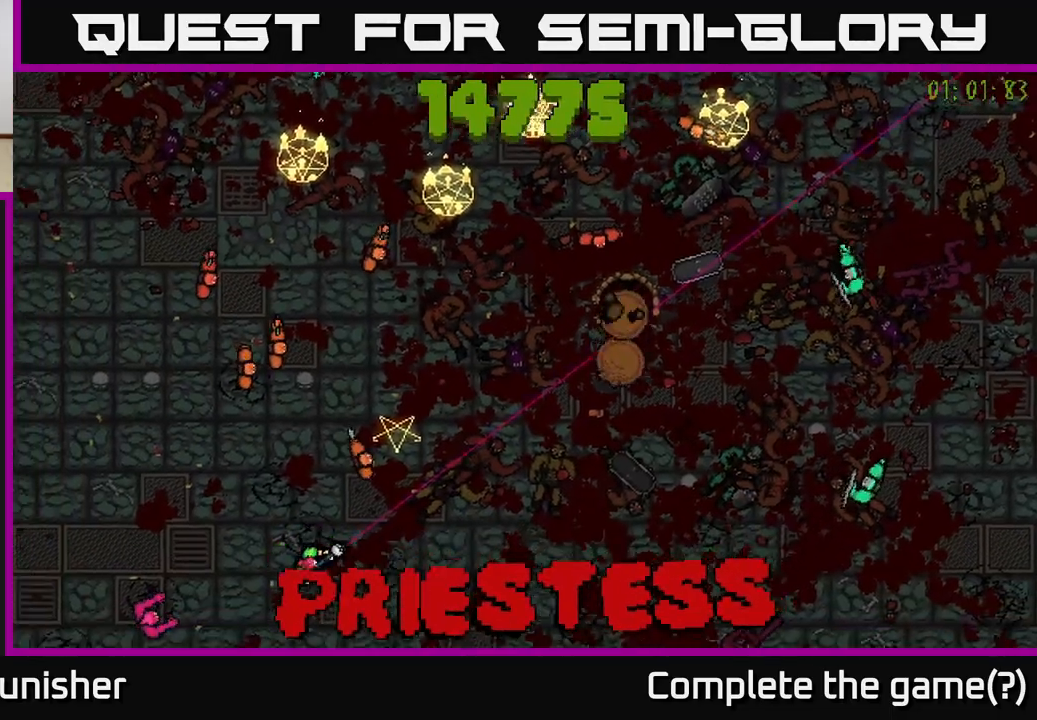
{"buttons": [], "left_stick": "right", "right_stick": "right", "events": [[150, "left_stick", "right"], [500, "right_stick", "right"]]}
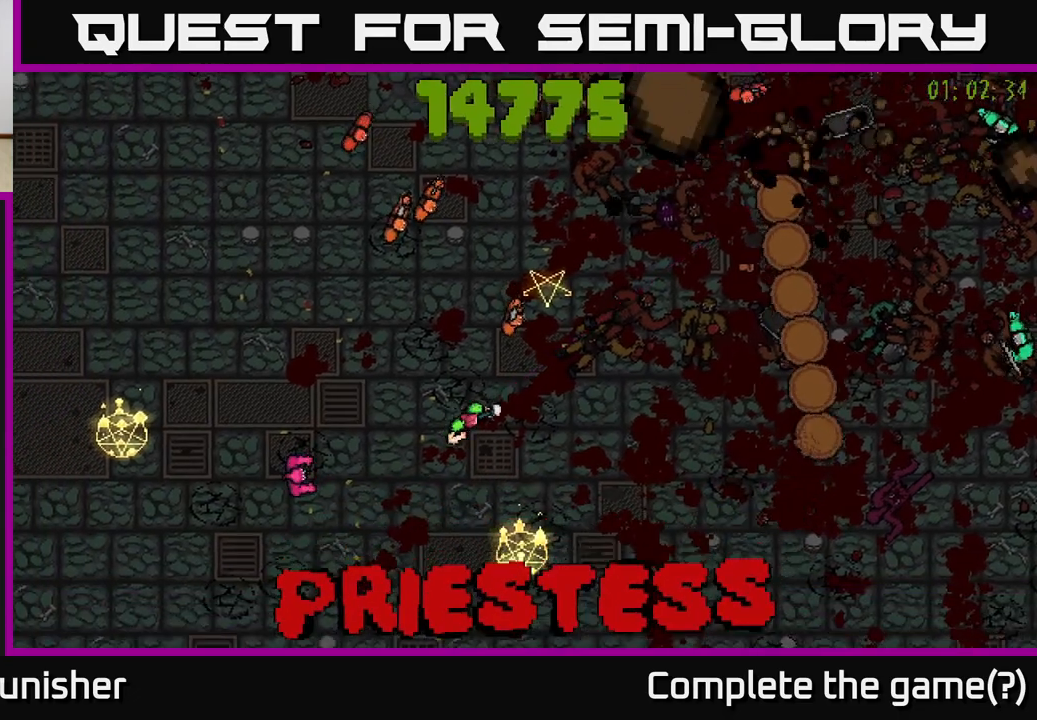
{"buttons": ["L2"], "left_stick": "down-right", "right_stick": "down", "events": [[283, "right_stick", "down-right"], [350, "left_stick", "down-right"], [400, "L2", "down"], [417, "right_stick", "down"]]}
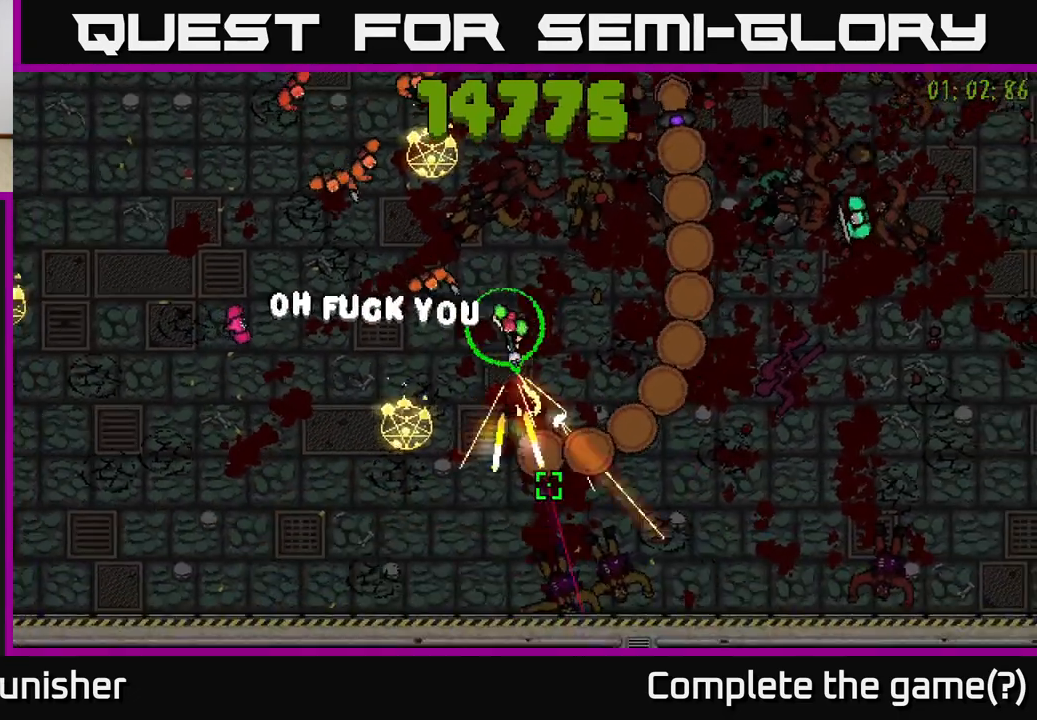
{"buttons": ["R2"], "left_stick": "up-right", "right_stick": "down-left", "events": [[17, "L2", "up"], [50, "R2", "down"], [67, "left_stick", "up-right"], [250, "right_stick", "down-left"], [267, "left_stick", "up"], [417, "left_stick", "up-right"]]}
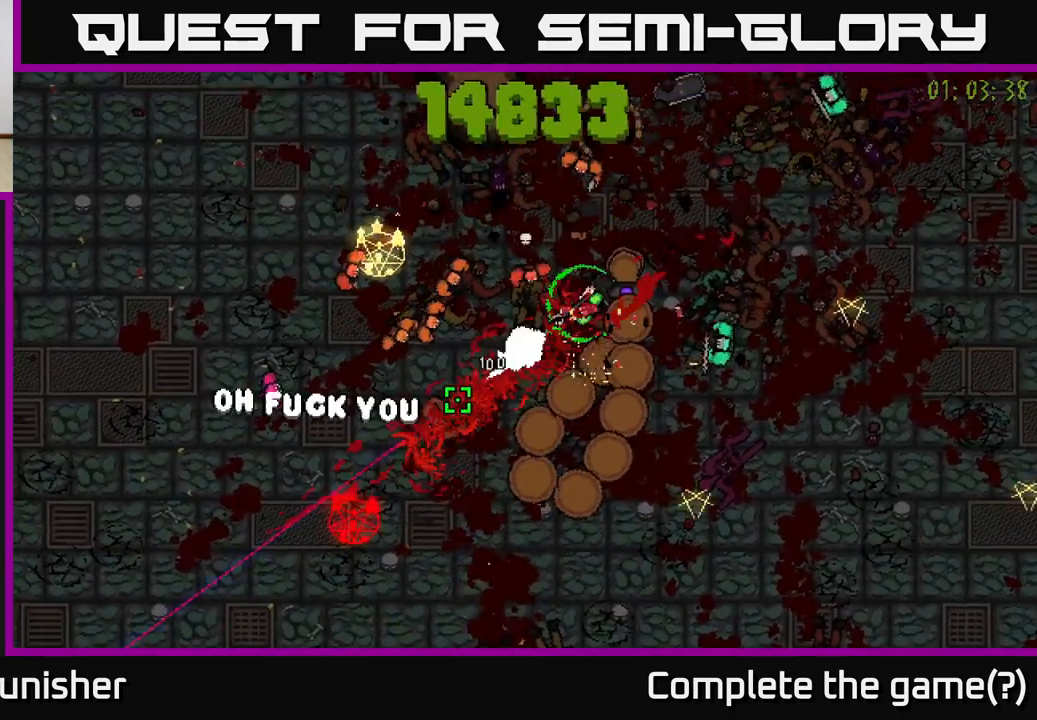
{"buttons": ["R2"], "left_stick": "up-right", "right_stick": "down", "events": [[117, "right_stick", "down"]]}
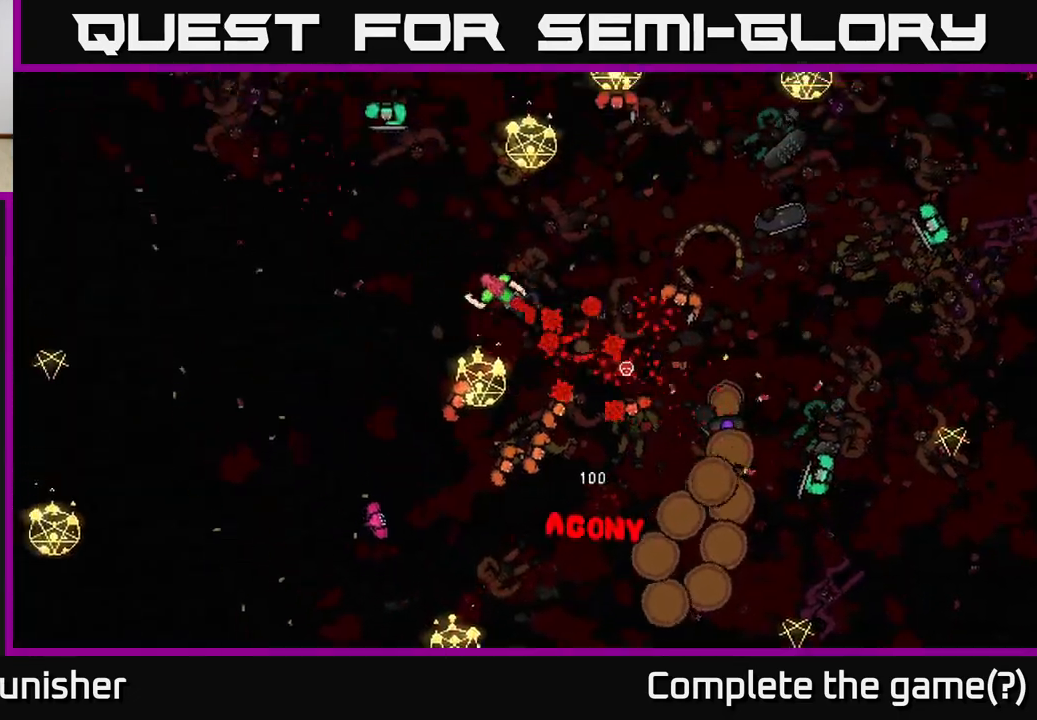
{"buttons": [], "left_stick": "center", "right_stick": "center", "events": [[33, "R2", "up"], [33, "right_stick", "center"], [67, "left_stick", "center"]]}